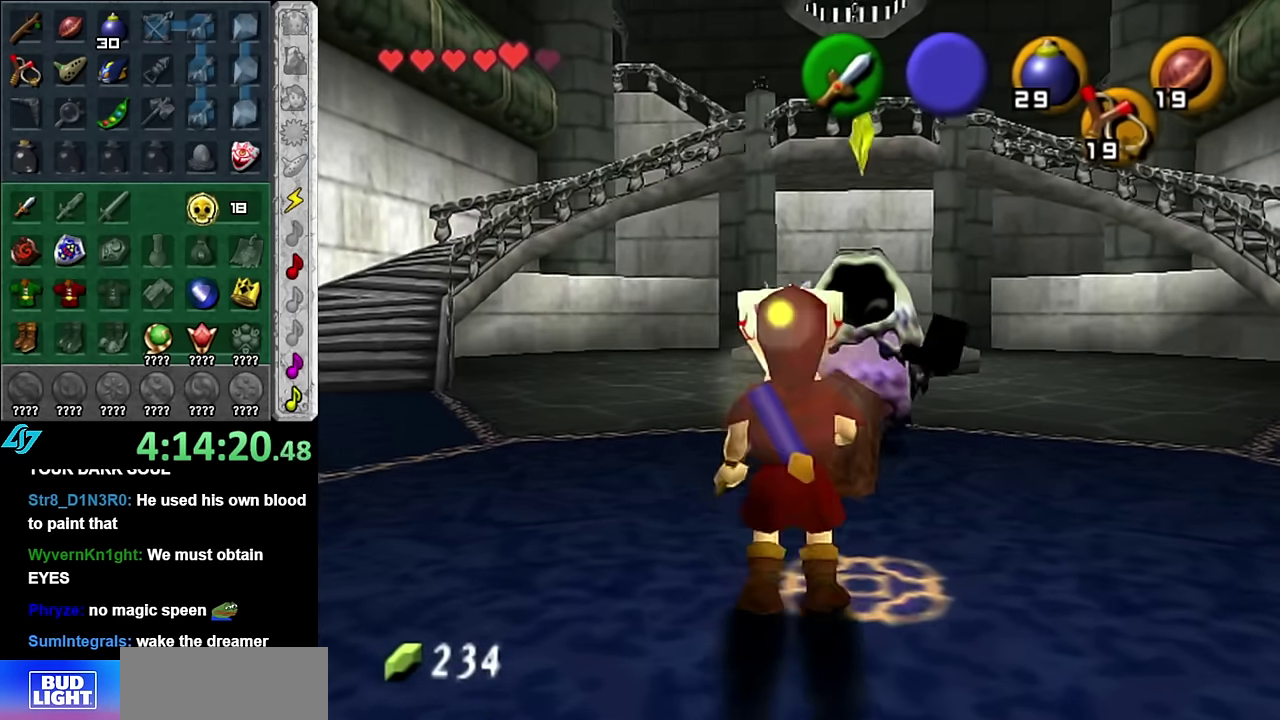
Gameplay with a controller (Nintendo layout); each line is a JSON object with the inputs held at the frame after it. "events" lists button and stick changes between this image and that frame as [ms after this image, input, new state], when the widget could be followed in between. Not read: L3 R2 R3 Y other_buttons.
{"buttons": [], "left_stick": "down", "right_stick": "center", "events": [[133, "left_stick", "up"], [300, "left_stick", "center"], [416, "left_stick", "down"]]}
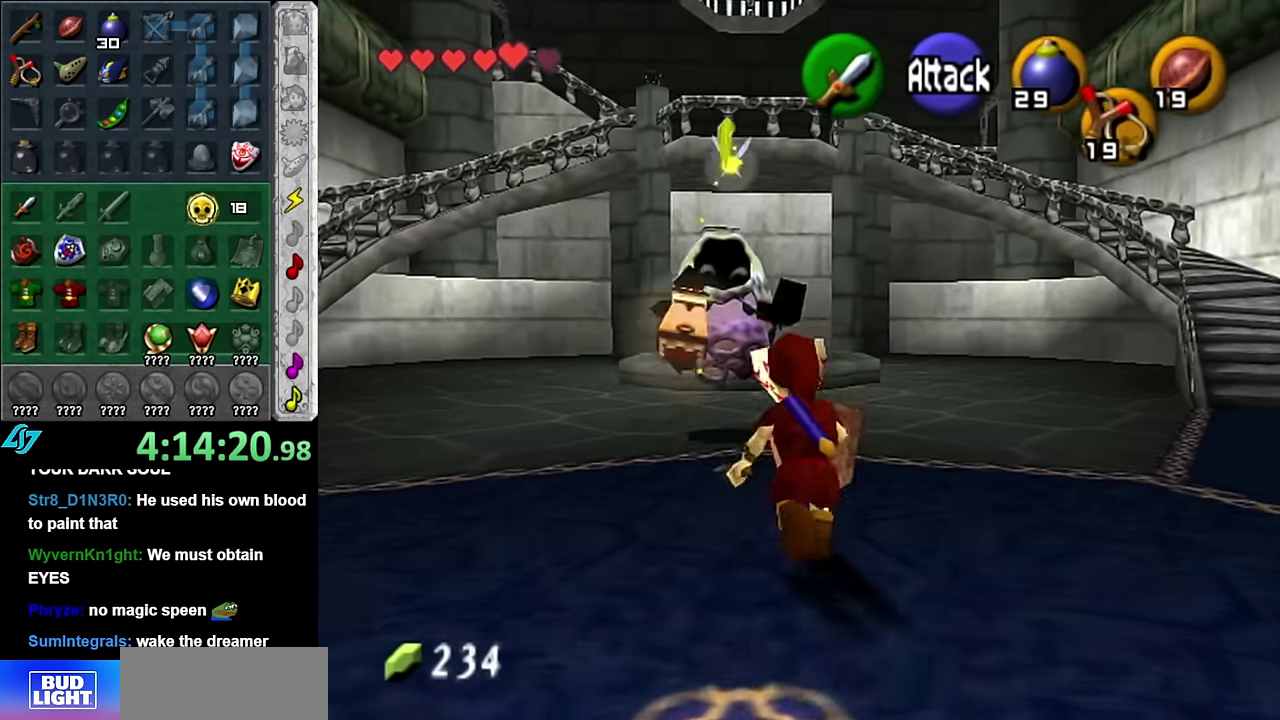
{"buttons": [], "left_stick": "down", "right_stick": "center", "events": []}
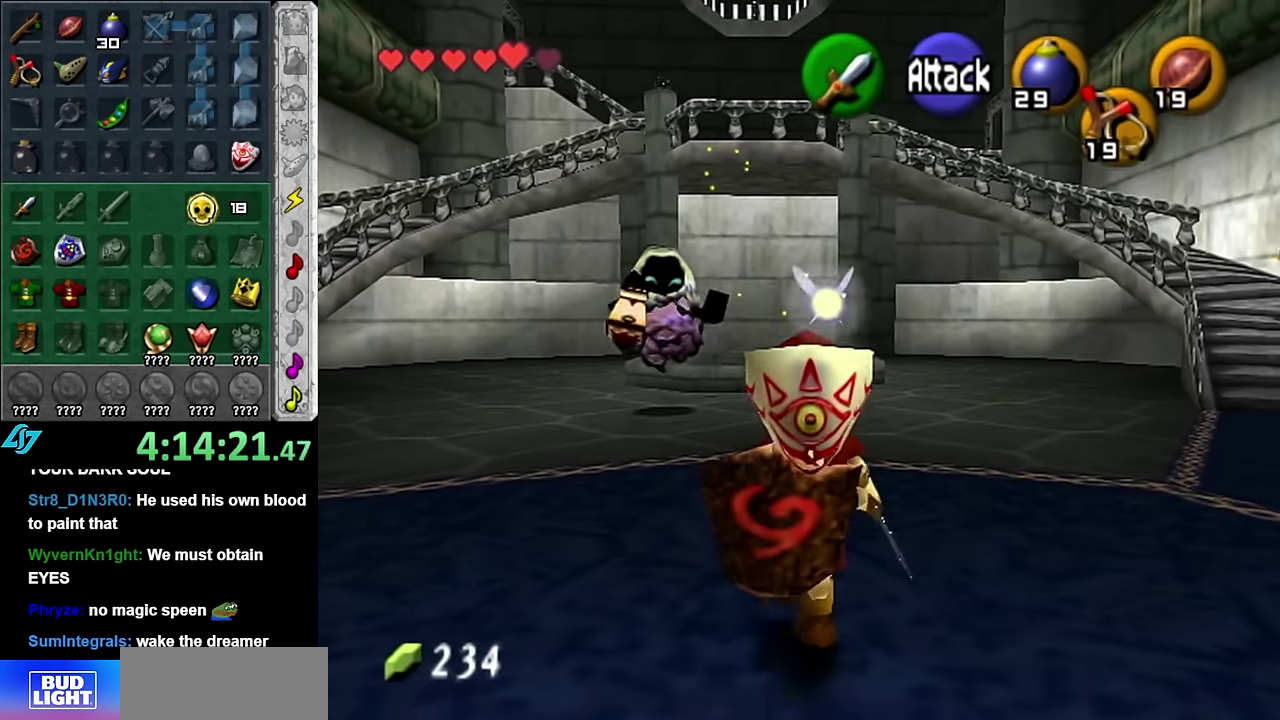
{"buttons": ["A"], "left_stick": "up", "right_stick": "center", "events": [[16, "left_stick", "up"], [416, "A", "down"]]}
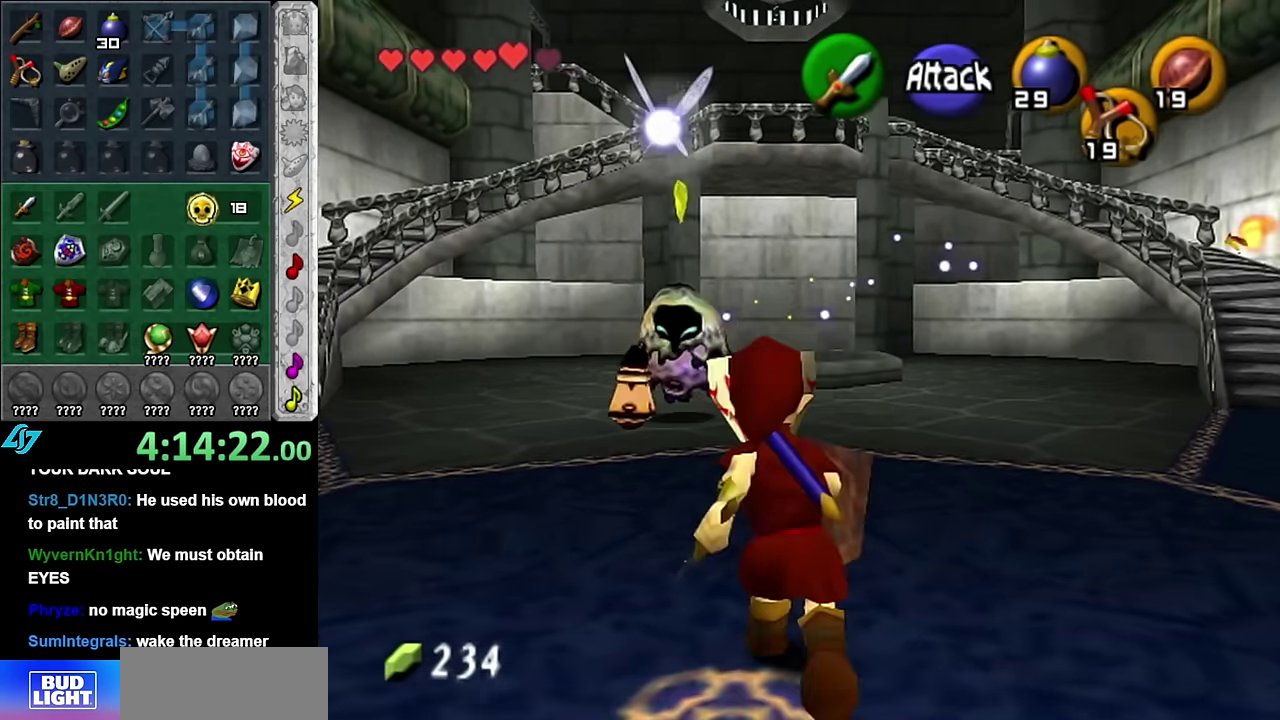
{"buttons": [], "left_stick": "up-left", "right_stick": "center", "events": [[100, "A", "up"], [266, "left_stick", "center"], [383, "left_stick", "up-left"]]}
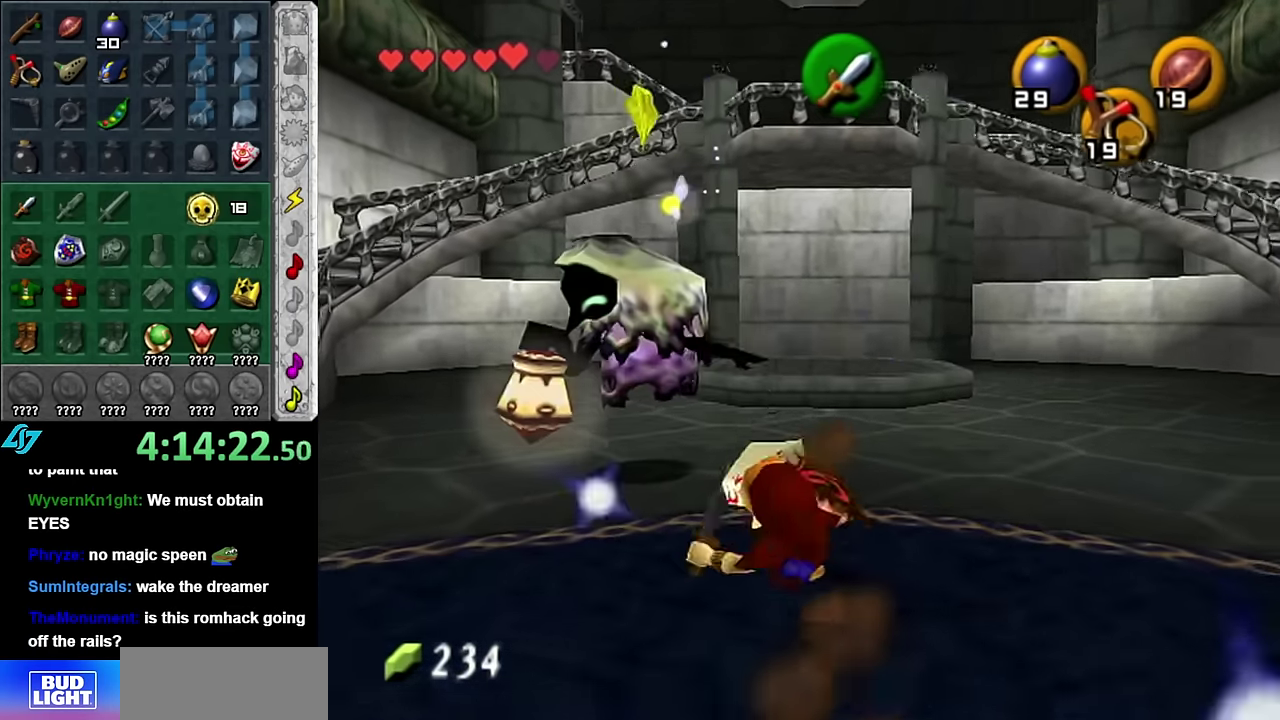
{"buttons": ["R1"], "left_stick": "down-right", "right_stick": "center", "events": [[133, "left_stick", "left"], [200, "left_stick", "up-left"], [266, "R1", "down"], [383, "B", "down"], [383, "left_stick", "down-right"], [483, "B", "up"]]}
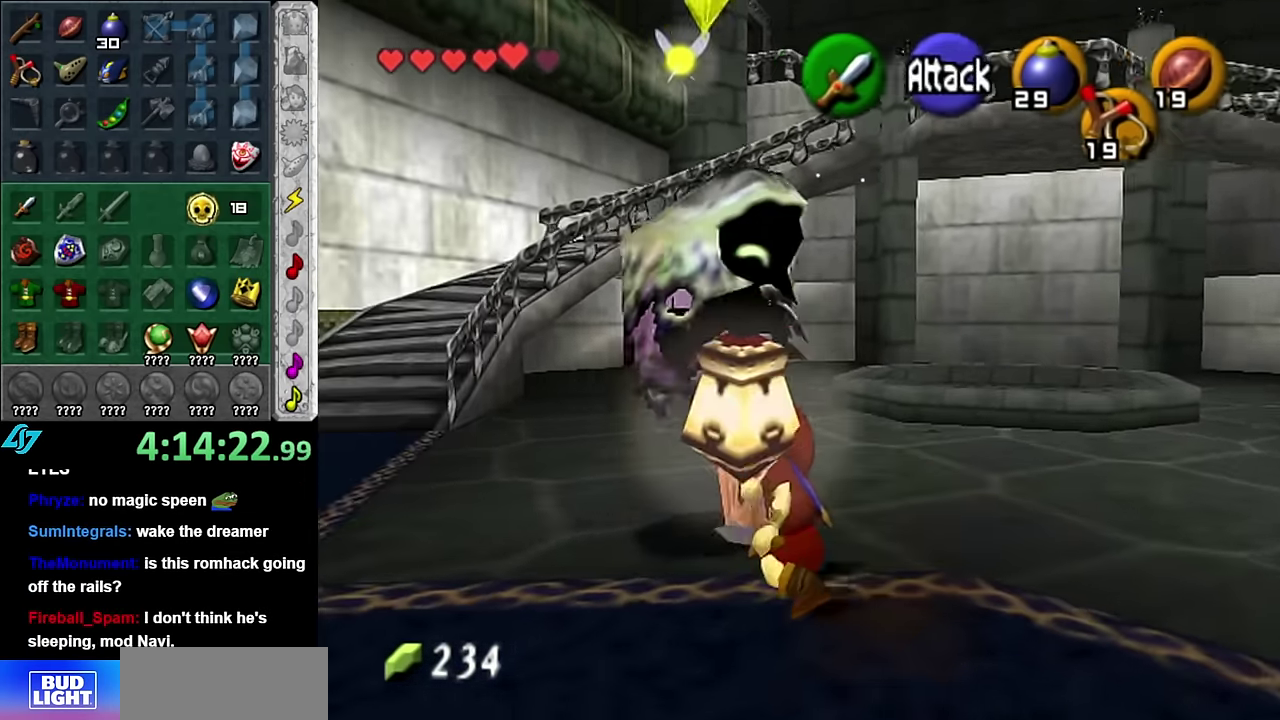
{"buttons": [], "left_stick": "center", "right_stick": "center", "events": [[100, "B", "down"], [233, "B", "up"], [233, "left_stick", "center"], [350, "R1", "up"]]}
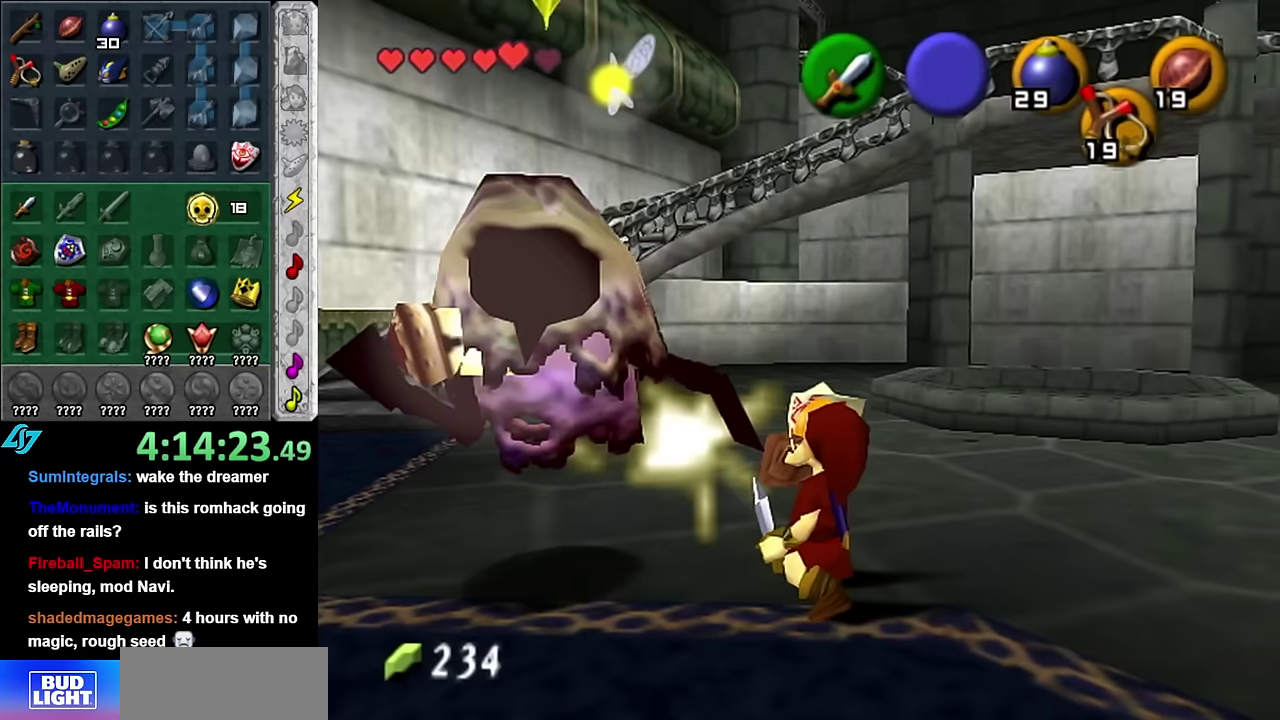
{"buttons": ["START"], "left_stick": "center", "right_stick": "center", "events": [[100, "START", "down"], [200, "START", "up"], [300, "START", "down"], [417, "START", "up"], [484, "START", "down"]]}
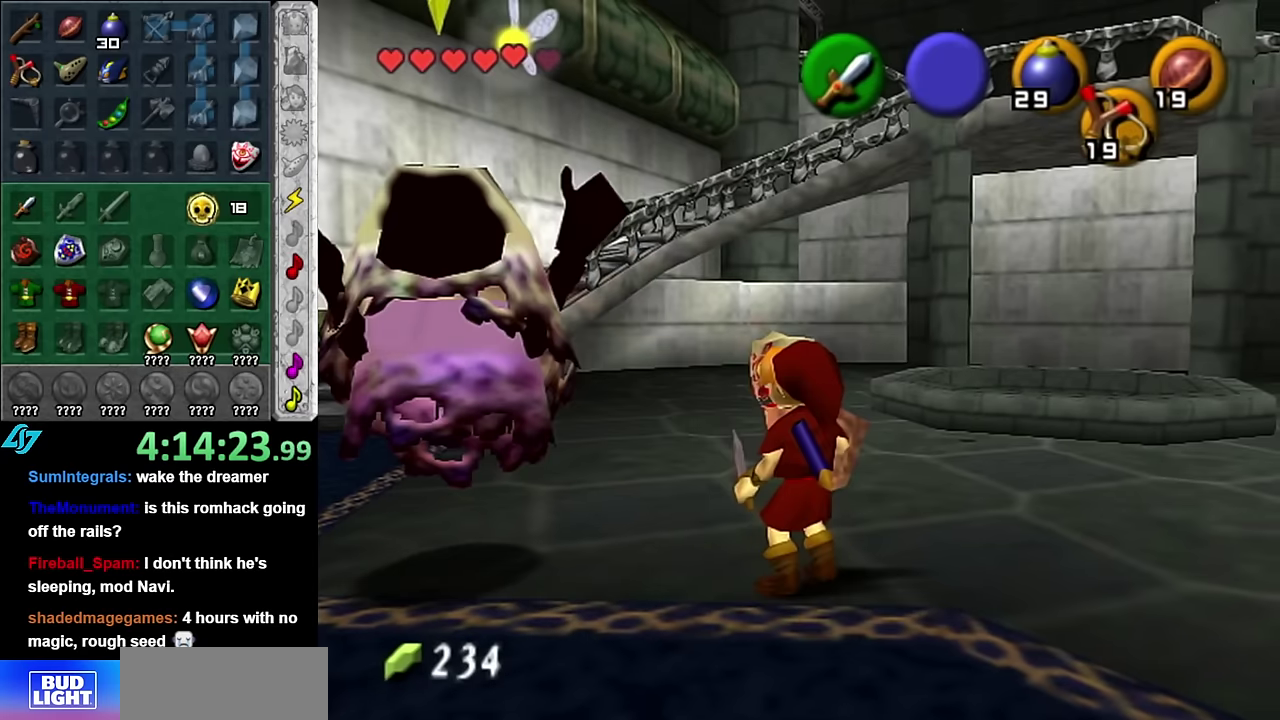
{"buttons": [], "left_stick": "center", "right_stick": "center", "events": [[100, "START", "up"]]}
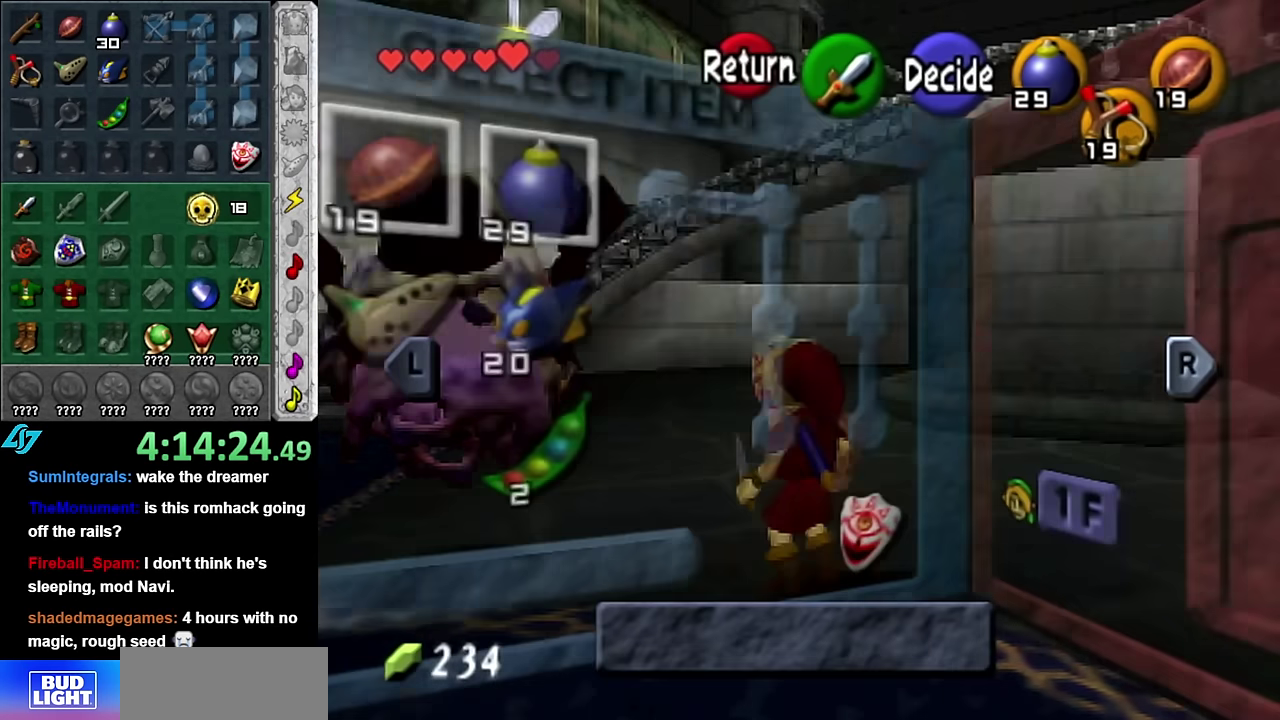
{"buttons": [], "left_stick": "center", "right_stick": "center", "events": []}
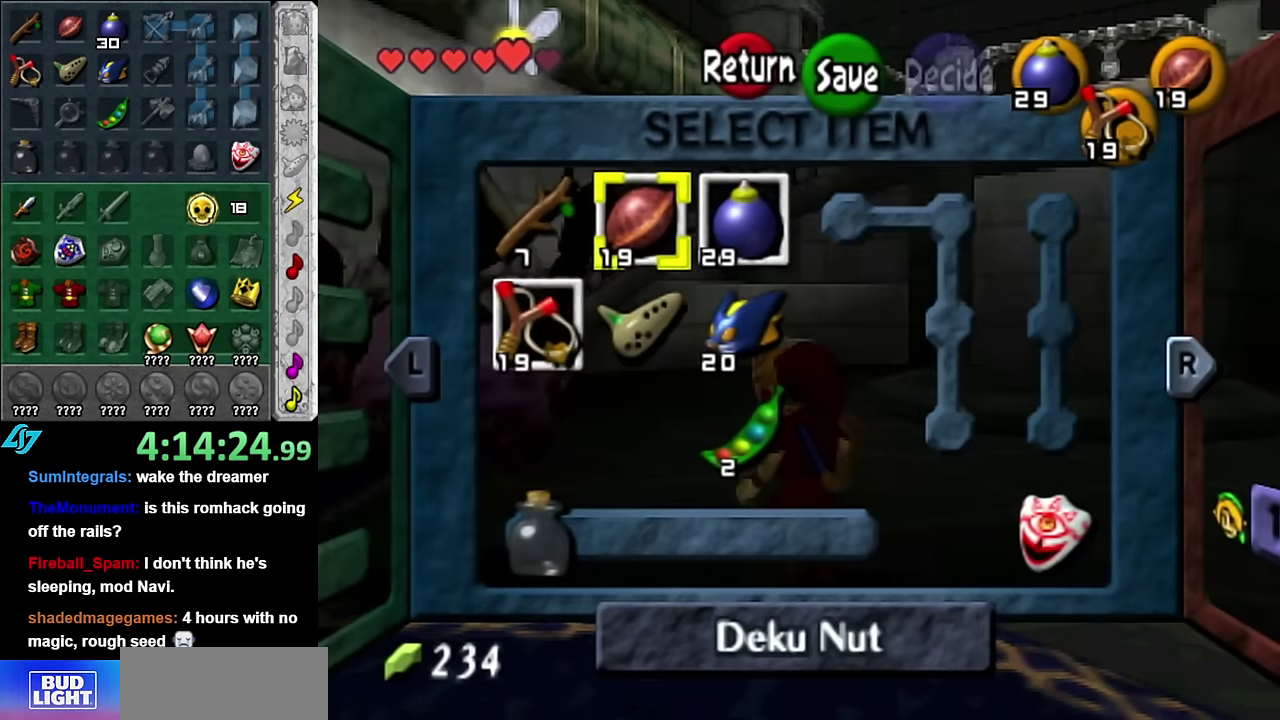
{"buttons": [], "left_stick": "center", "right_stick": "center", "events": []}
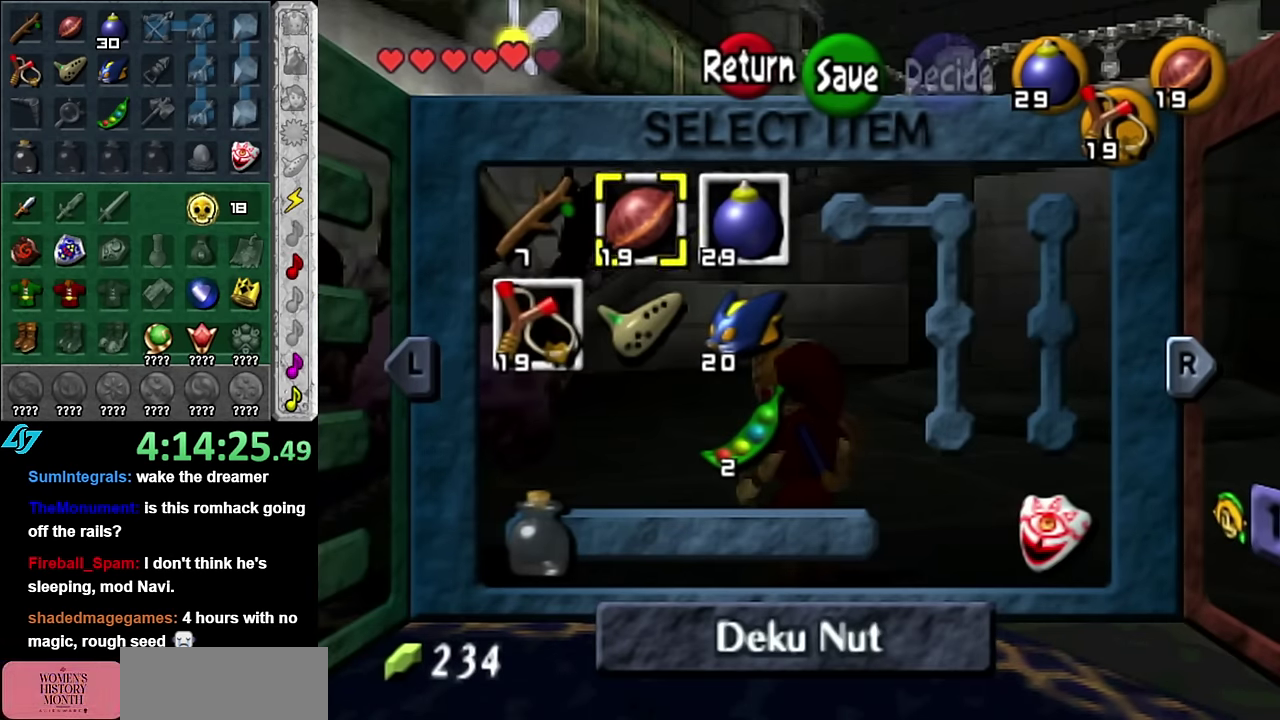
{"buttons": [], "left_stick": "center", "right_stick": "center", "events": []}
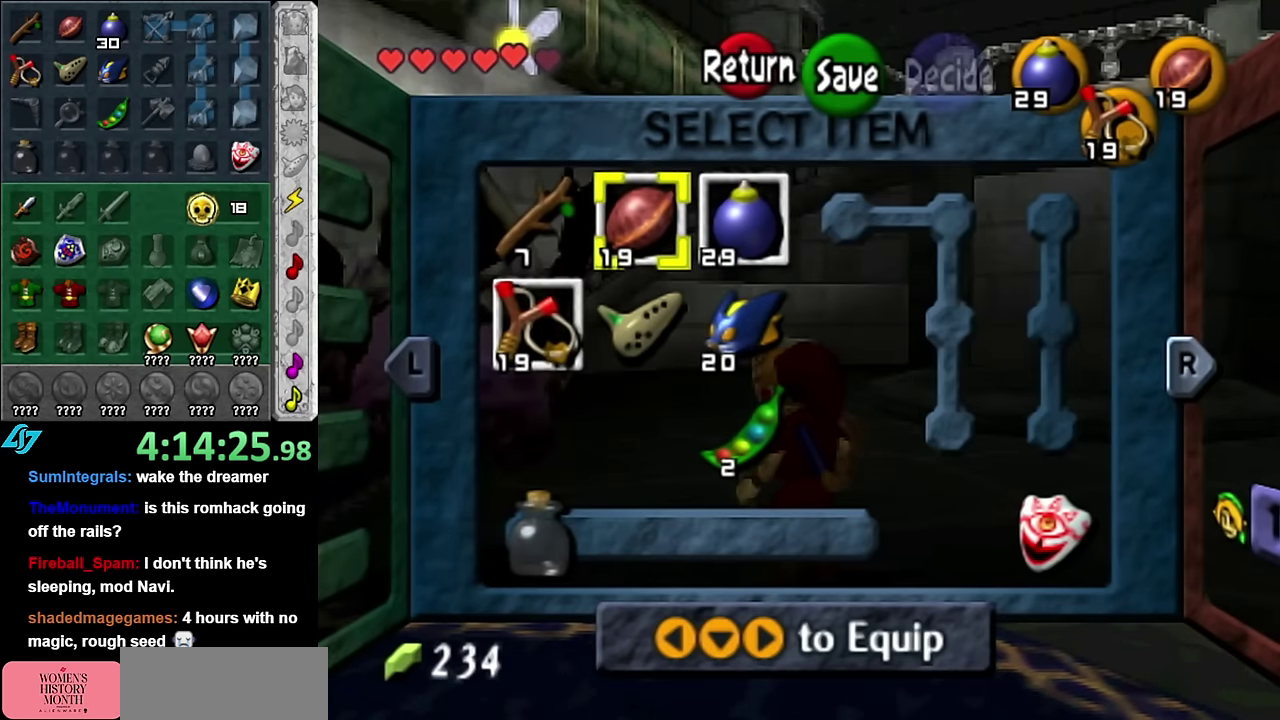
{"buttons": [], "left_stick": "center", "right_stick": "center", "events": []}
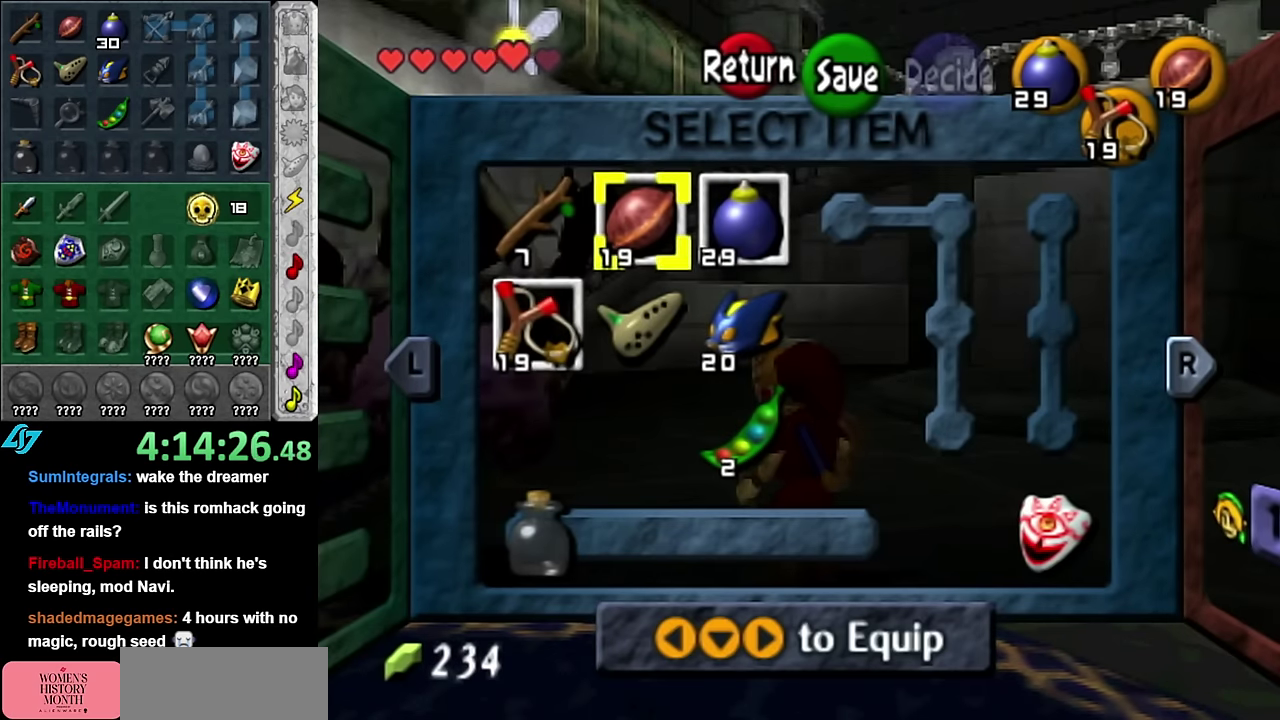
{"buttons": [], "left_stick": "center", "right_stick": "center", "events": []}
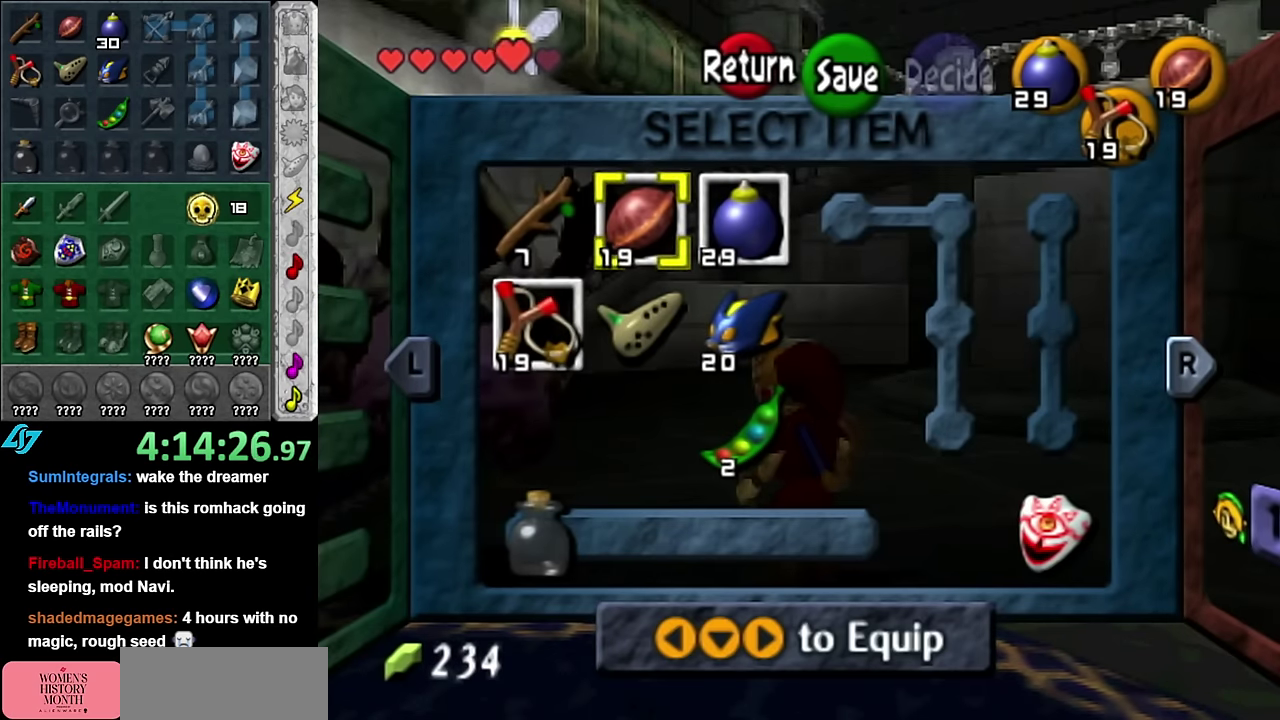
{"buttons": ["A"], "left_stick": "center", "right_stick": "center", "events": [[100, "B", "down"], [200, "B", "up"], [300, "A", "down"], [384, "A", "up"], [484, "A", "down"]]}
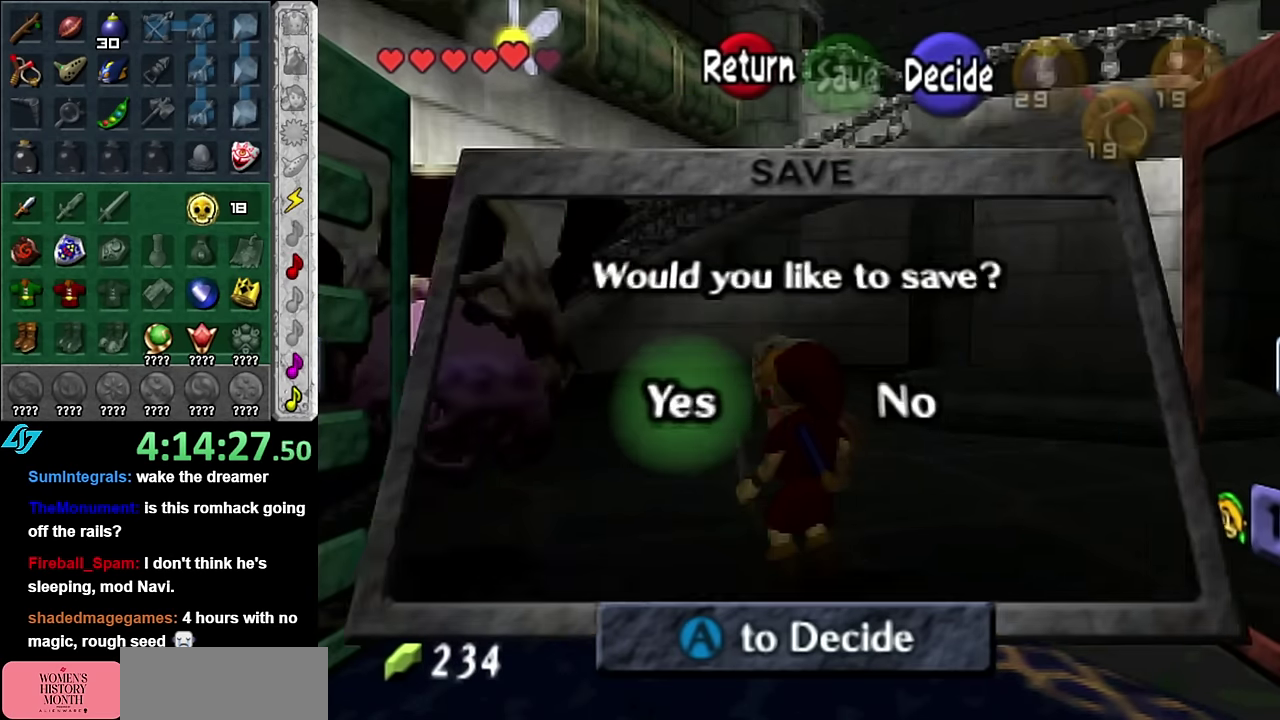
{"buttons": [], "left_stick": "down-right", "right_stick": "center", "events": [[84, "A", "up"], [134, "A", "down"], [200, "A", "up"], [267, "A", "down"], [317, "A", "up"], [350, "left_stick", "down-right"]]}
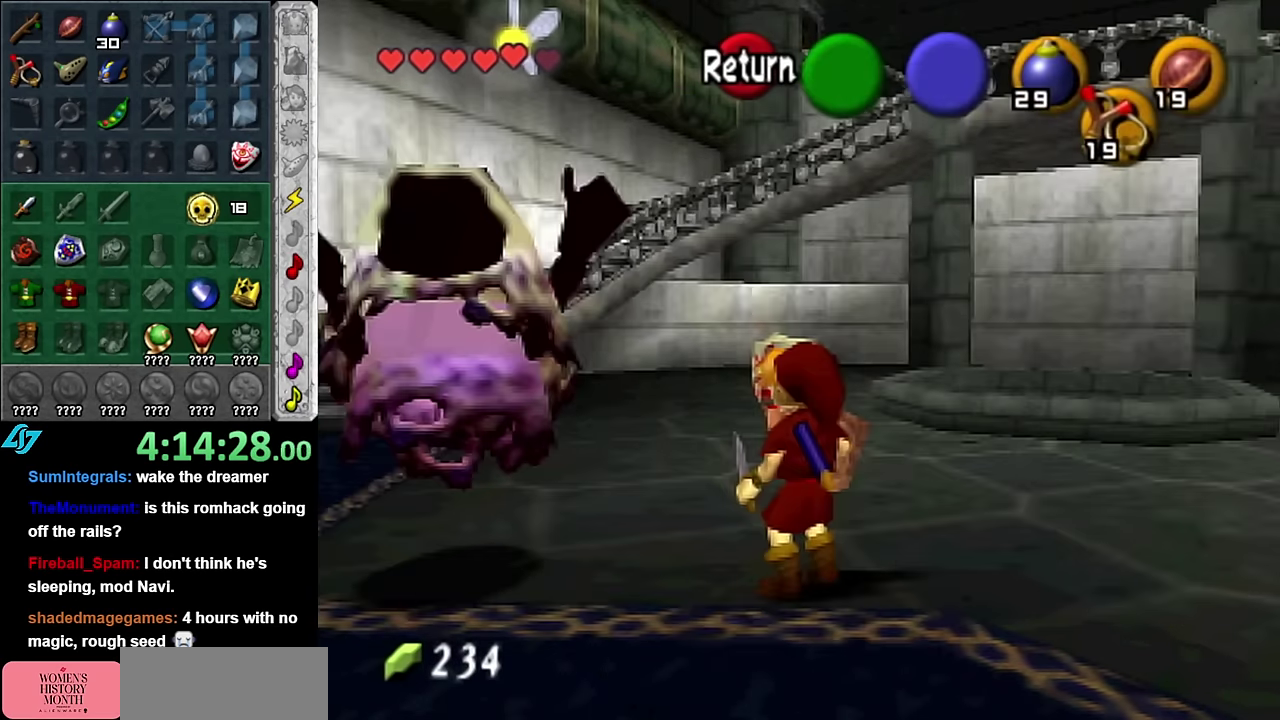
{"buttons": ["X", "L1"], "left_stick": "center", "right_stick": "center", "events": [[167, "left_stick", "right"], [350, "L1", "down"], [384, "X", "down"], [417, "left_stick", "center"]]}
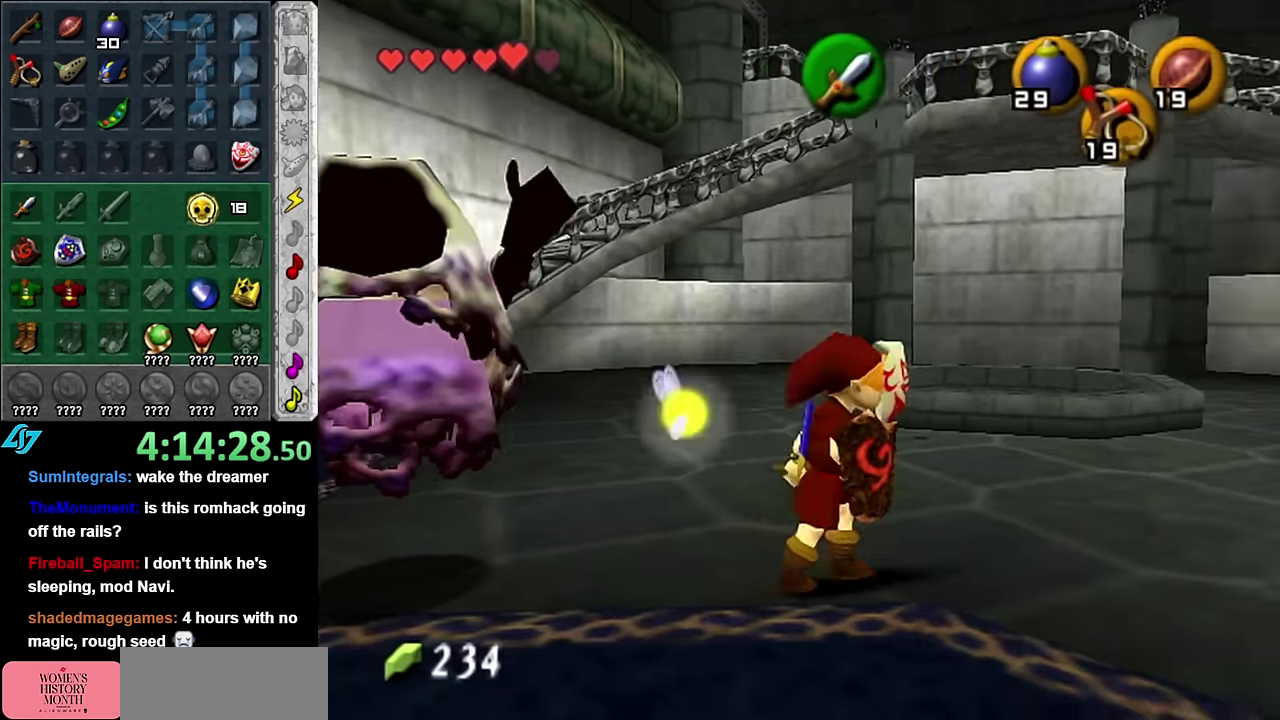
{"buttons": [], "left_stick": "up-right", "right_stick": "center", "events": [[50, "X", "up"], [117, "L1", "up"], [450, "left_stick", "up-right"]]}
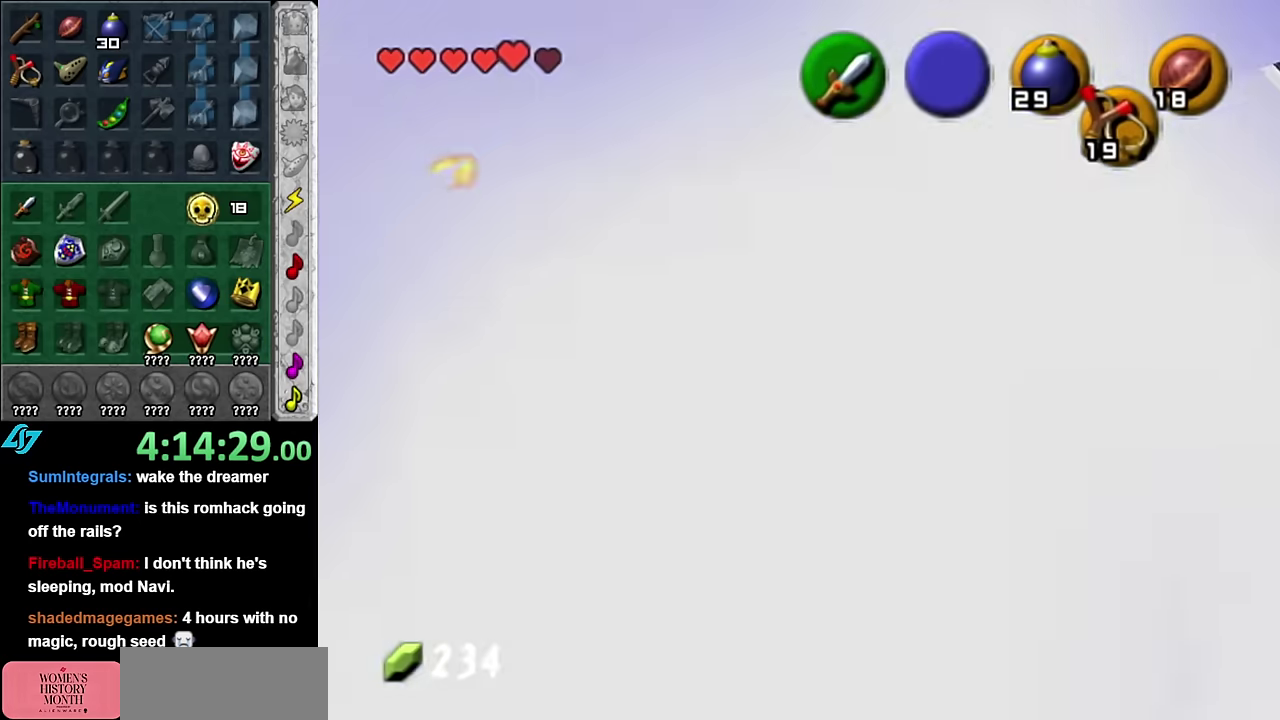
{"buttons": [], "left_stick": "up-left", "right_stick": "center", "events": [[266, "left_stick", "up"], [350, "left_stick", "up-left"]]}
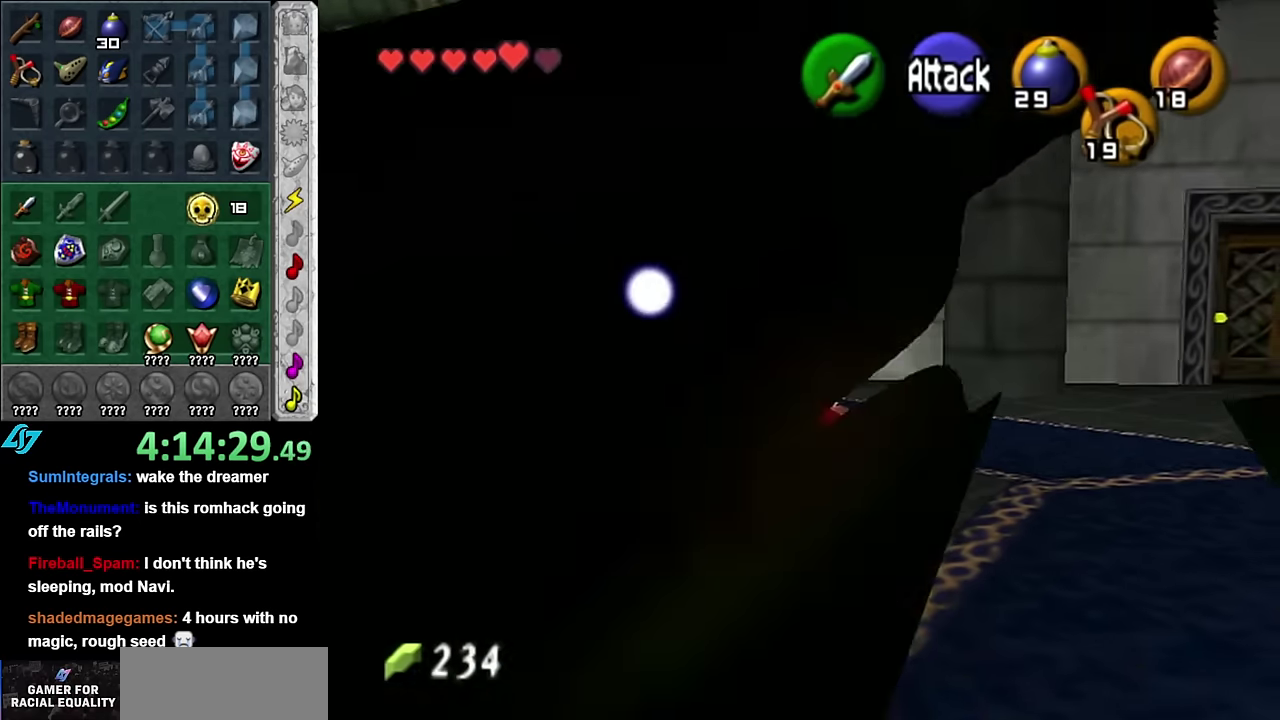
{"buttons": [], "left_stick": "up-left", "right_stick": "center", "events": []}
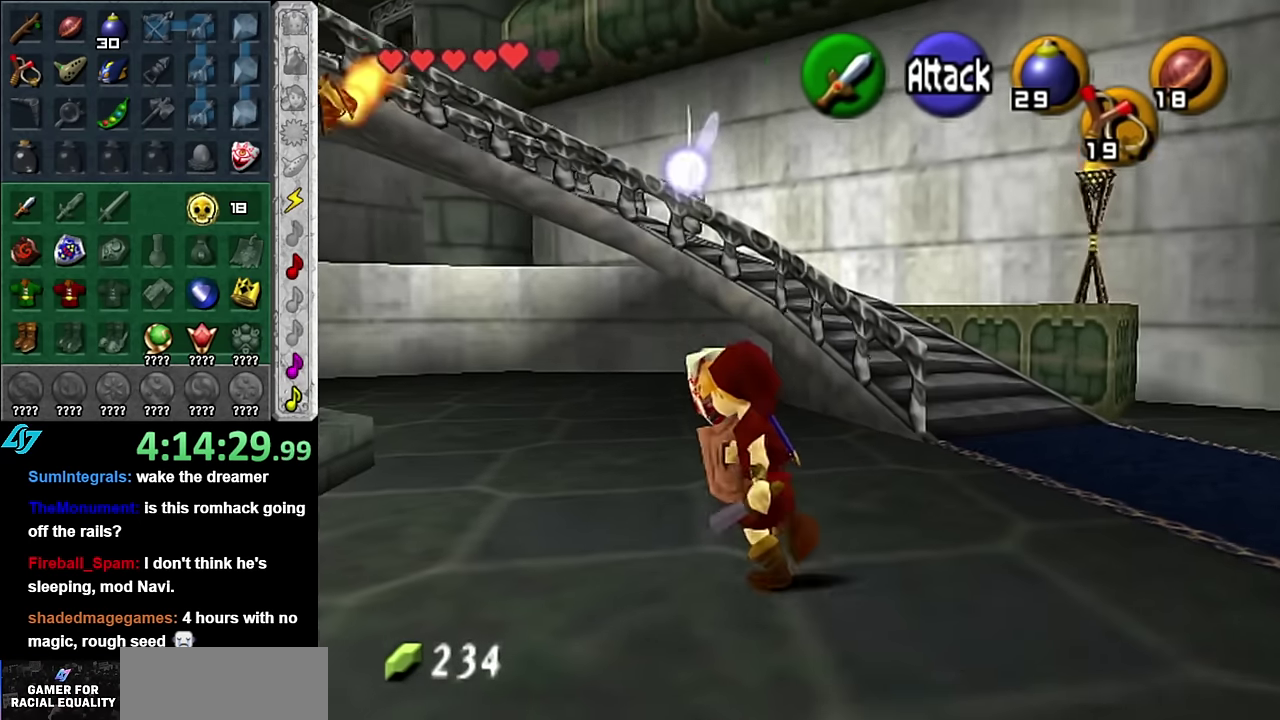
{"buttons": ["L1"], "left_stick": "down-right", "right_stick": "center", "events": [[333, "L1", "down"], [366, "Z", "down"], [383, "left_stick", "down-right"], [483, "Z", "up"]]}
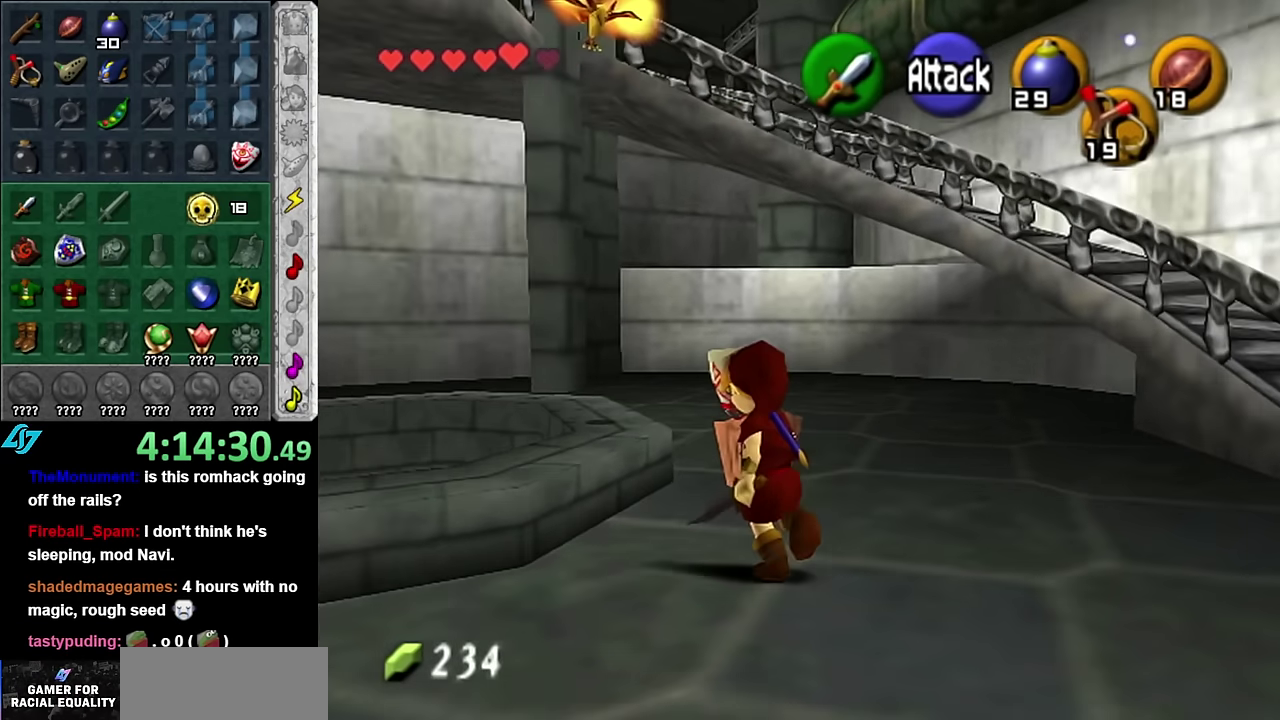
{"buttons": ["Z"], "left_stick": "down-right", "right_stick": "center", "events": [[50, "L1", "up"], [116, "Z", "down"]]}
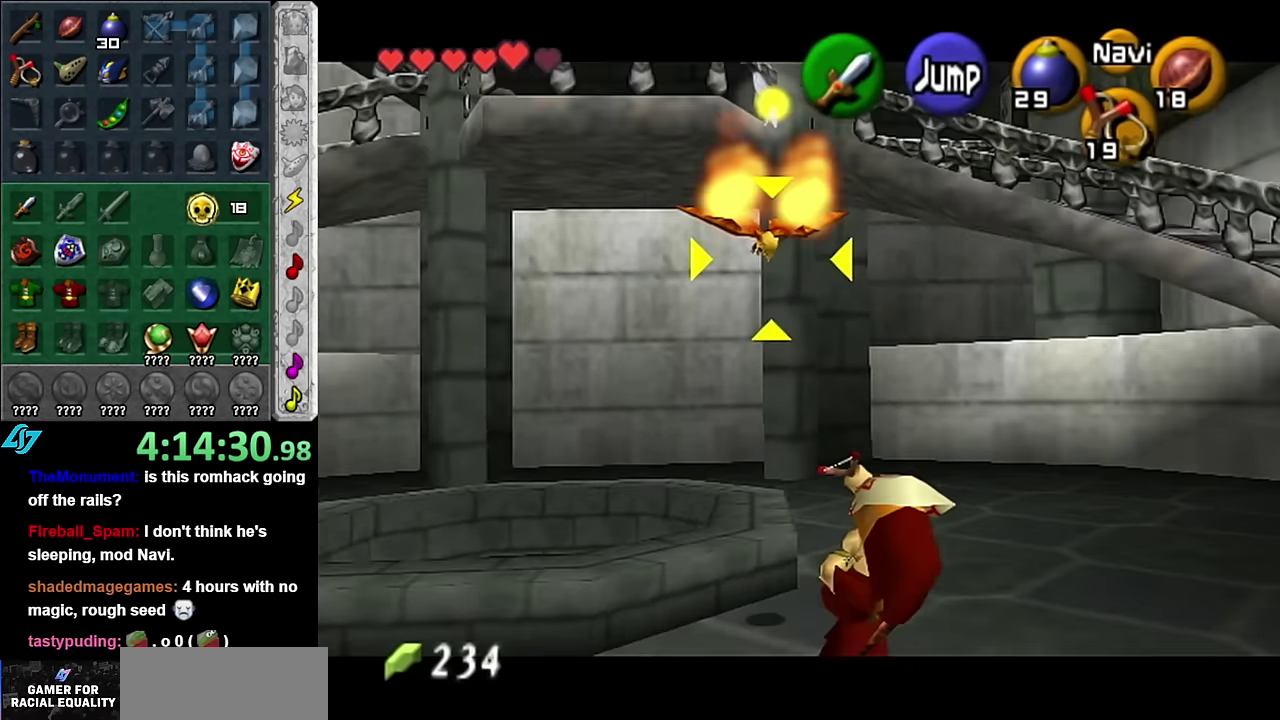
{"buttons": [], "left_stick": "down-right", "right_stick": "center", "events": [[383, "Z", "up"]]}
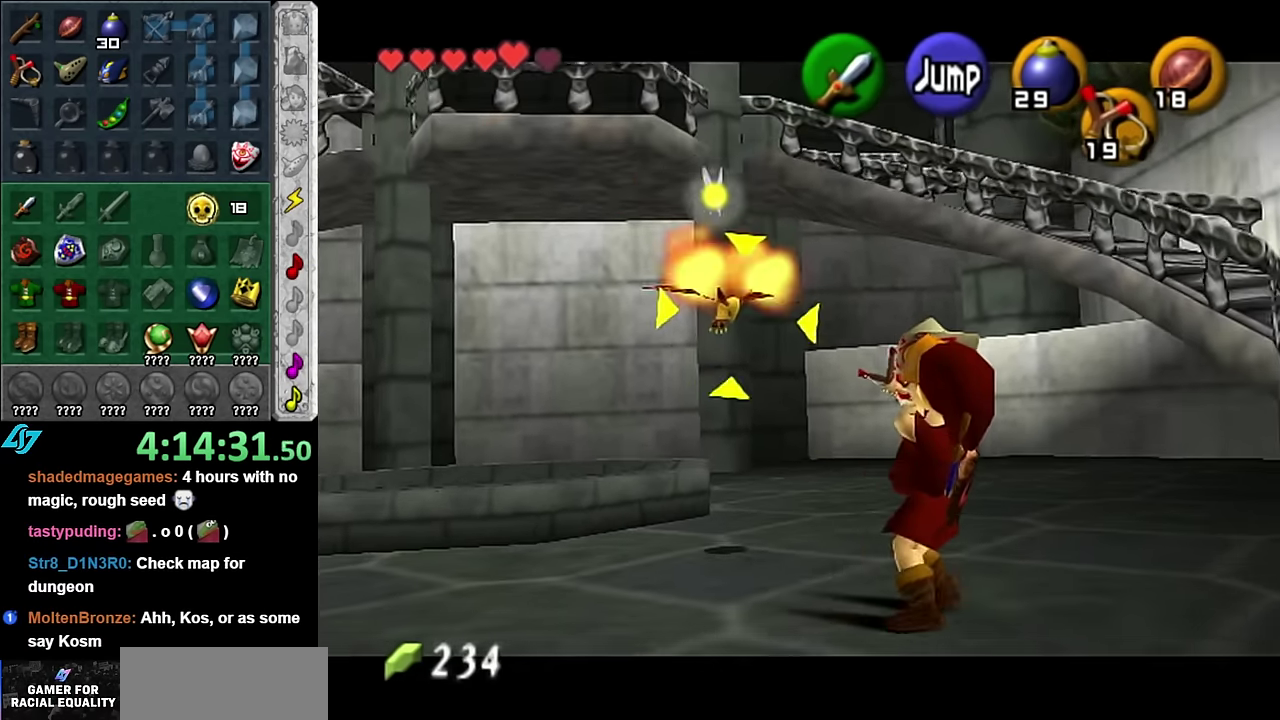
{"buttons": [], "left_stick": "down", "right_stick": "center", "events": [[83, "left_stick", "down"]]}
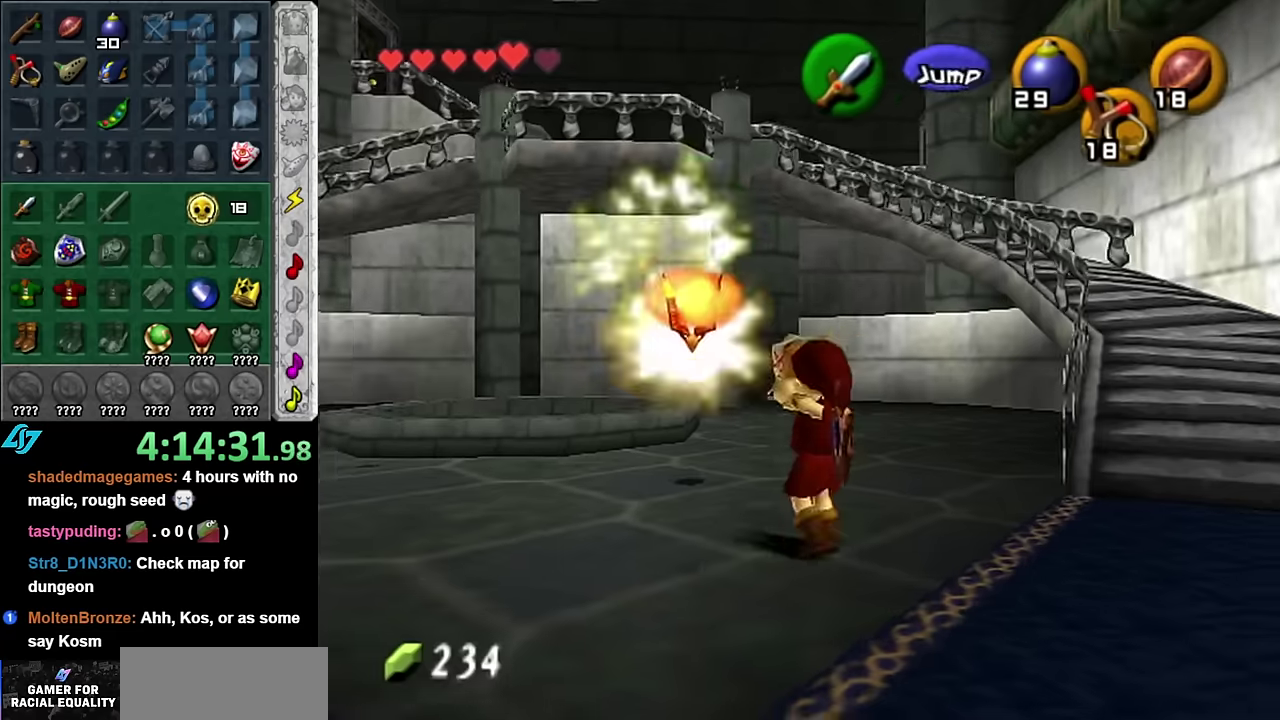
{"buttons": [], "left_stick": "up-left", "right_stick": "center", "events": [[66, "left_stick", "down-left"], [166, "left_stick", "left"], [366, "left_stick", "up-left"]]}
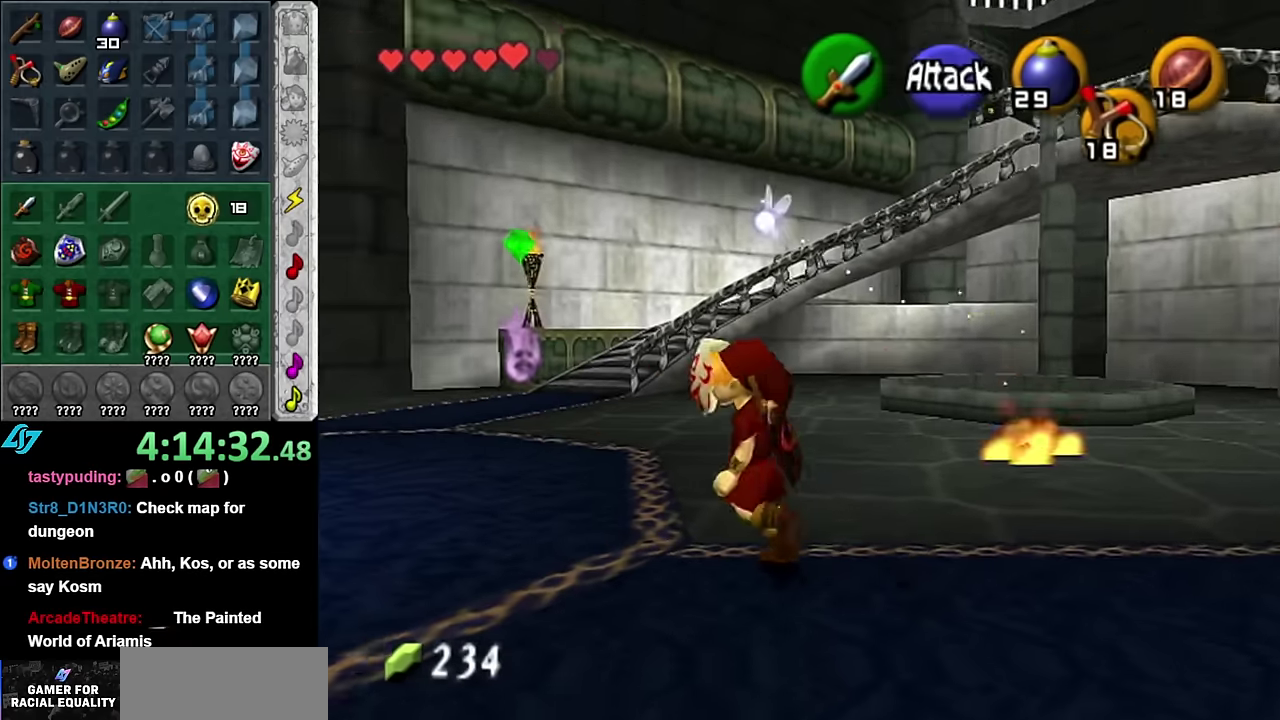
{"buttons": [], "left_stick": "right", "right_stick": "center", "events": [[83, "left_stick", "up"], [133, "left_stick", "up-right"], [266, "left_stick", "right"]]}
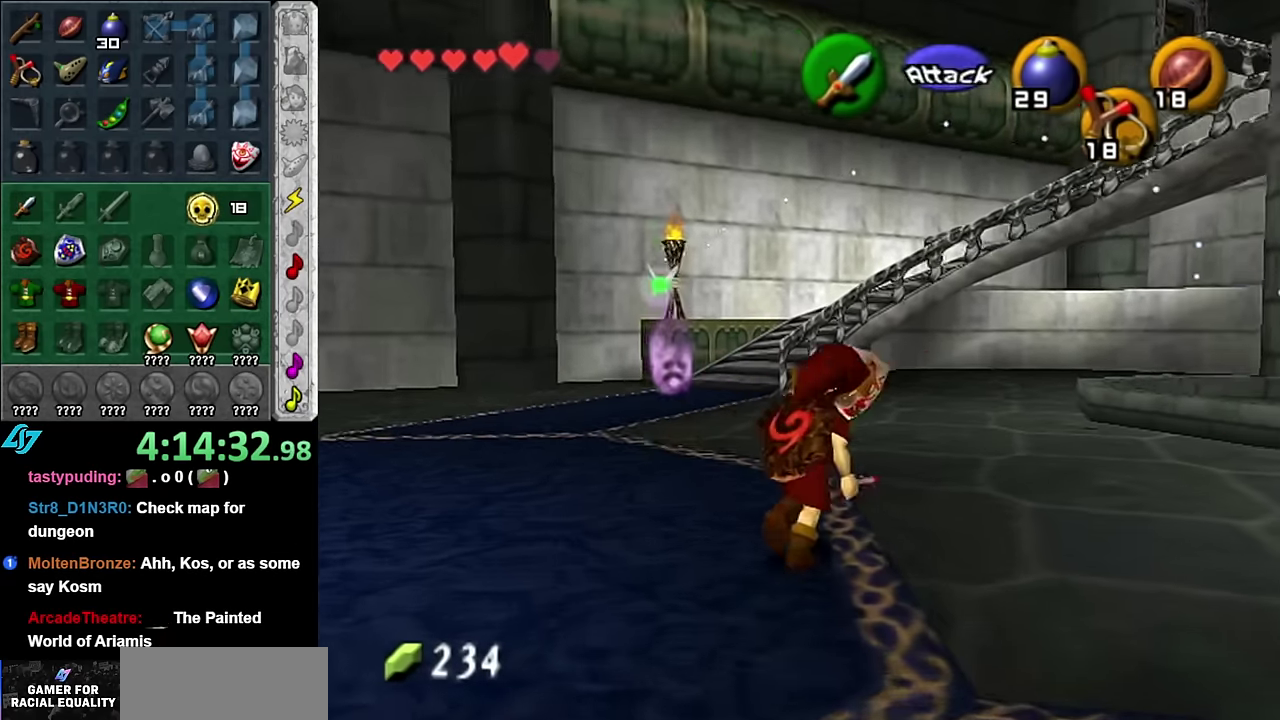
{"buttons": [], "left_stick": "up-right", "right_stick": "center", "events": [[166, "left_stick", "up-right"]]}
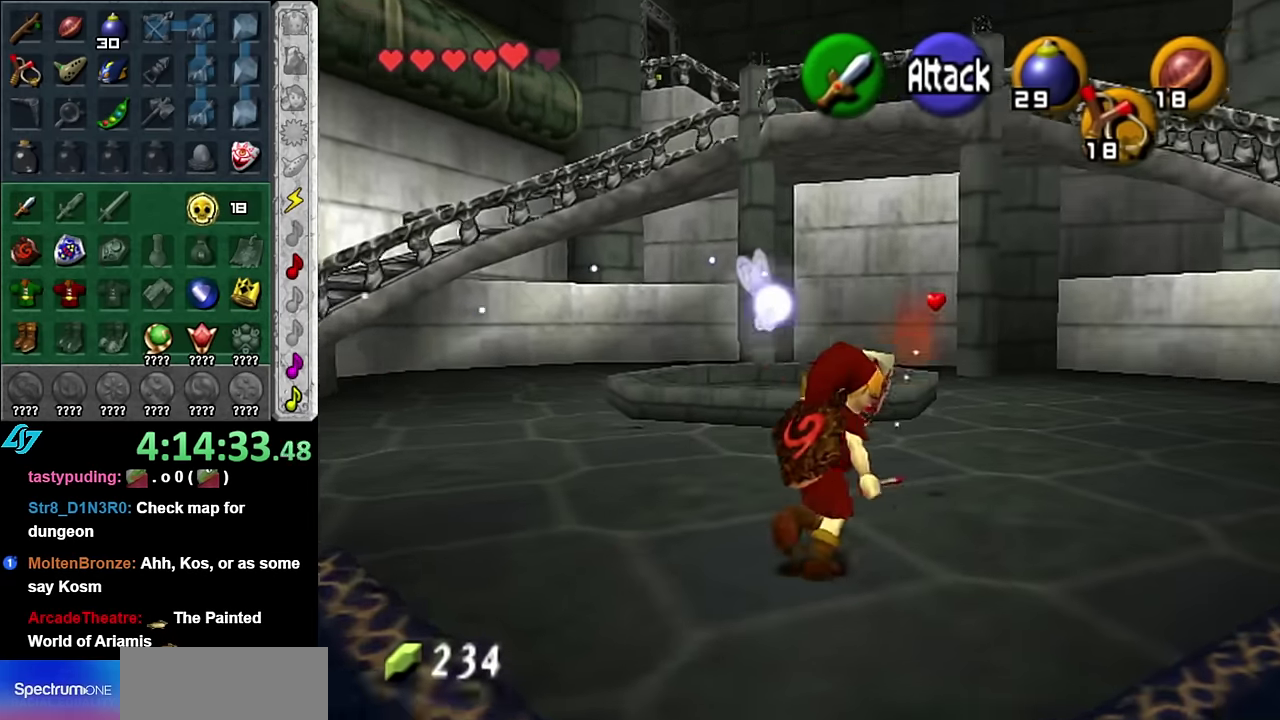
{"buttons": [], "left_stick": "down", "right_stick": "center", "events": [[16, "left_stick", "up"], [450, "left_stick", "down"]]}
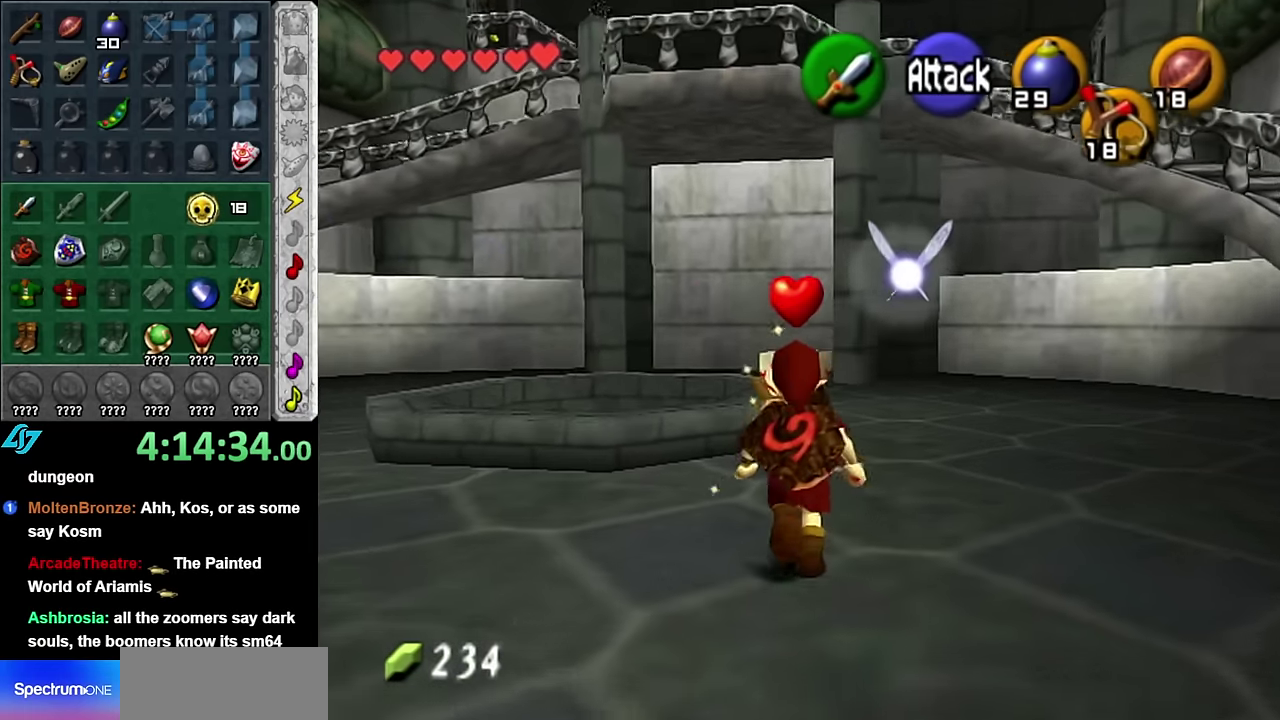
{"buttons": [], "left_stick": "down-right", "right_stick": "center", "events": [[133, "left_stick", "down-right"]]}
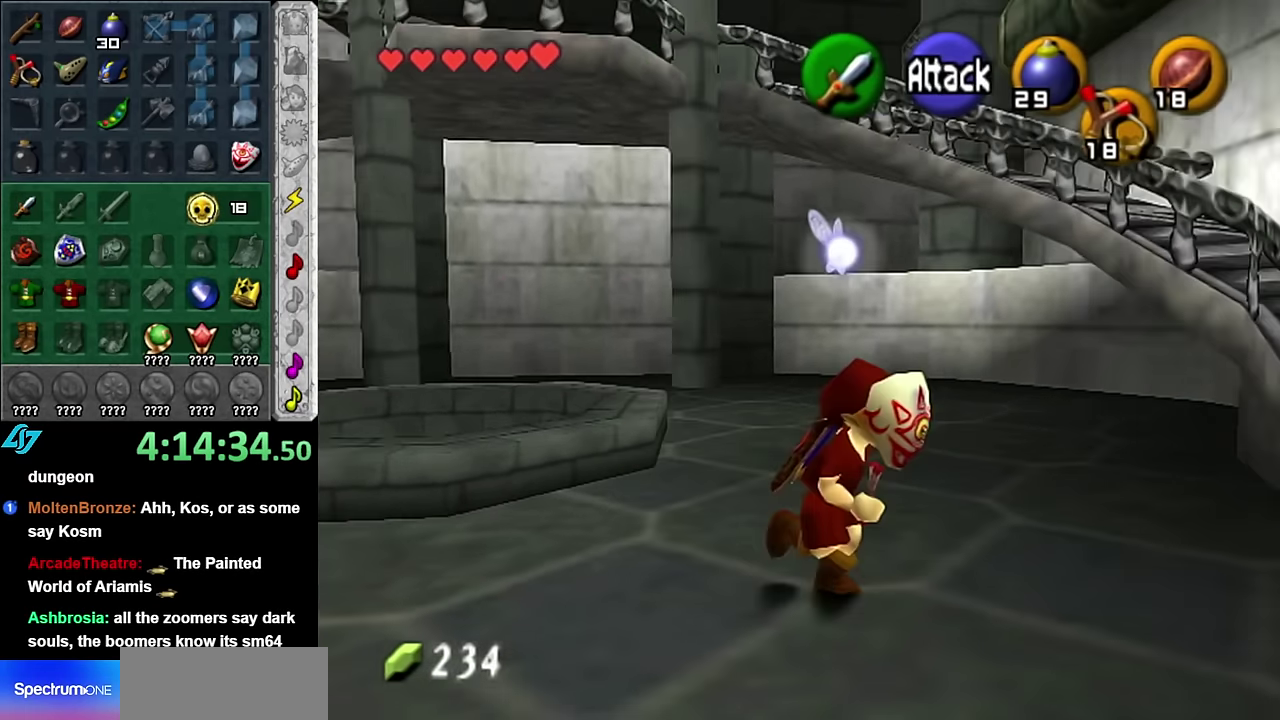
{"buttons": [], "left_stick": "up", "right_stick": "center", "events": [[166, "left_stick", "right"], [300, "left_stick", "up-right"], [483, "left_stick", "up"]]}